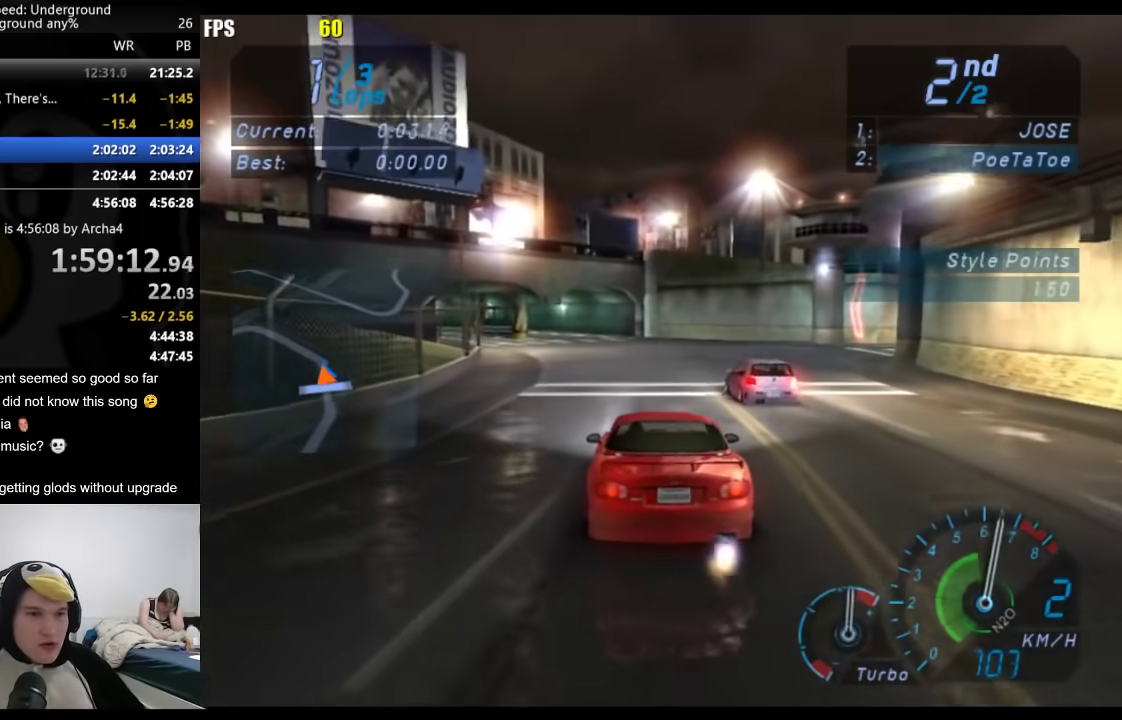
Gameplay with a controller (Xbox layout); each line is a JSON object with the inputs held at the frame after it. "events" lists button and stick changes between this image and that frame as [ms after this image, input, new state], when the widget could be followed in between. Not read: R2.
{"buttons": ["A"], "left_stick": "center", "right_stick": "center", "events": [[250, "B", "down"], [383, "B", "up"], [383, "left_stick", "down-left"], [467, "left_stick", "center"]]}
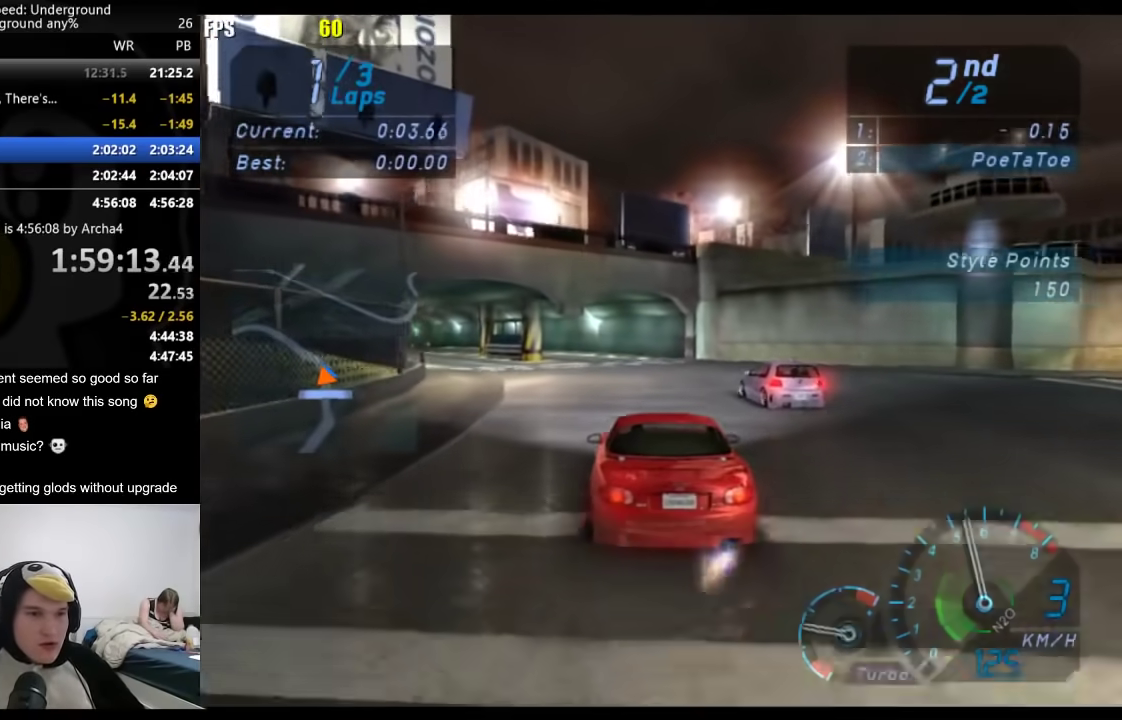
{"buttons": ["A"], "left_stick": "center", "right_stick": "center", "events": [[150, "left_stick", "down-left"], [350, "left_stick", "center"]]}
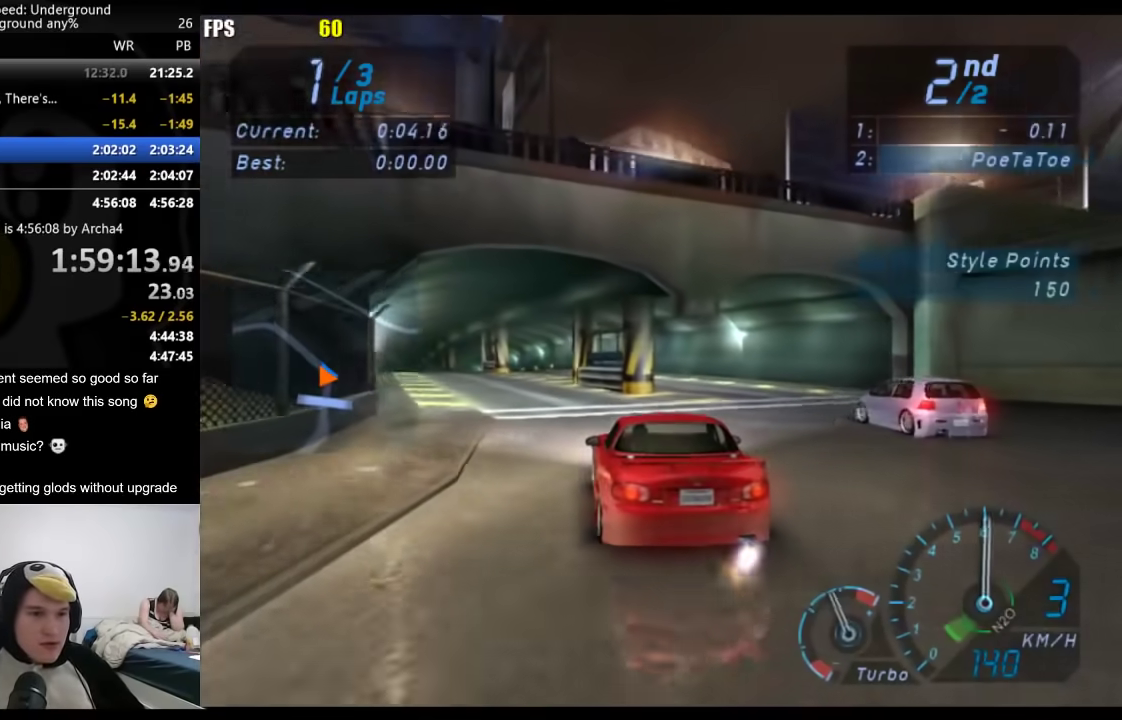
{"buttons": [], "left_stick": "down-left", "right_stick": "center", "events": [[33, "left_stick", "down-left"], [183, "left_stick", "center"], [383, "left_stick", "down-left"], [500, "A", "up"]]}
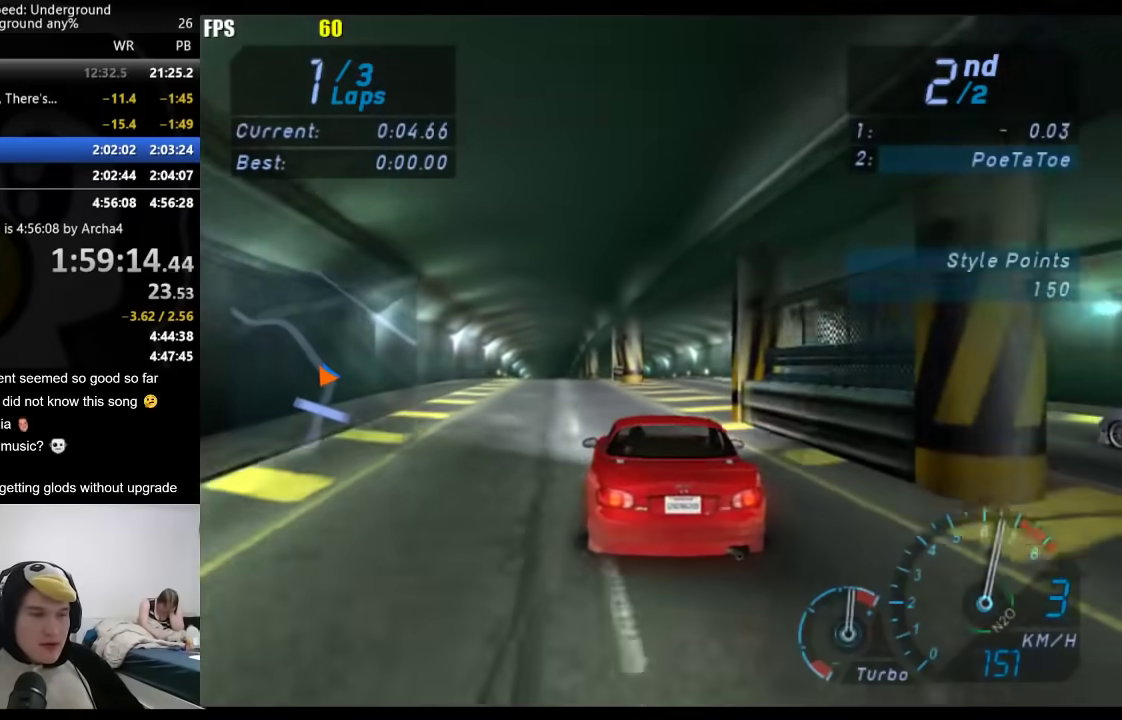
{"buttons": [], "left_stick": "center", "right_stick": "center", "events": [[17, "left_stick", "center"]]}
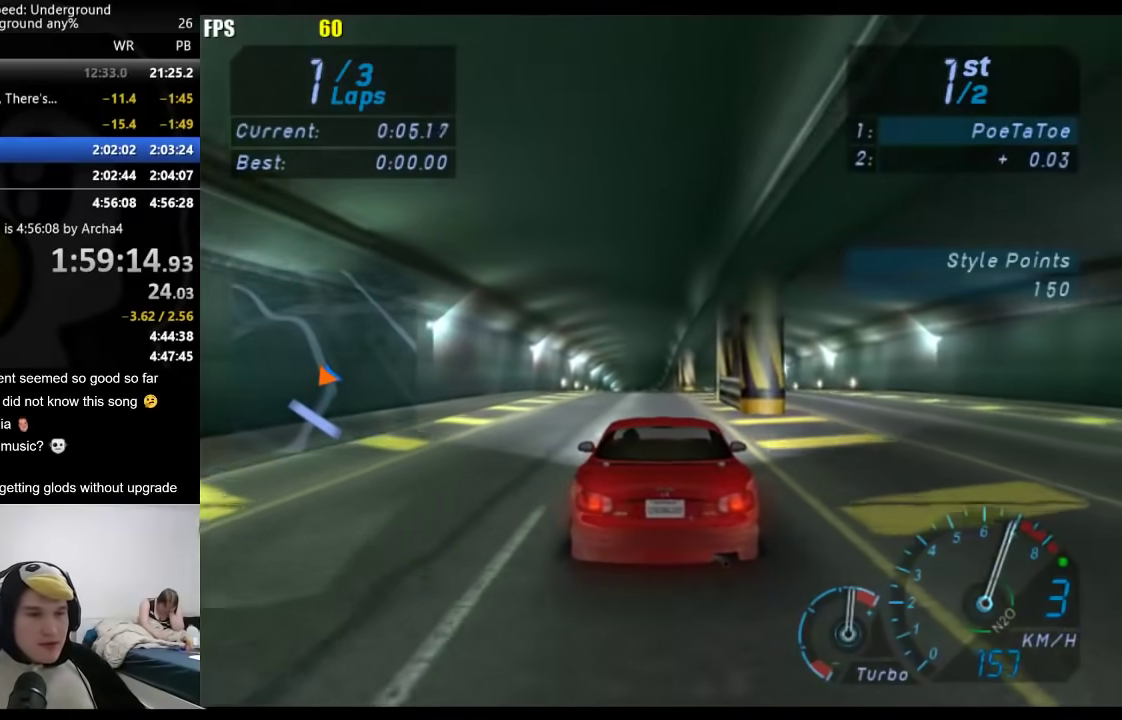
{"buttons": [], "left_stick": "center", "right_stick": "center", "events": []}
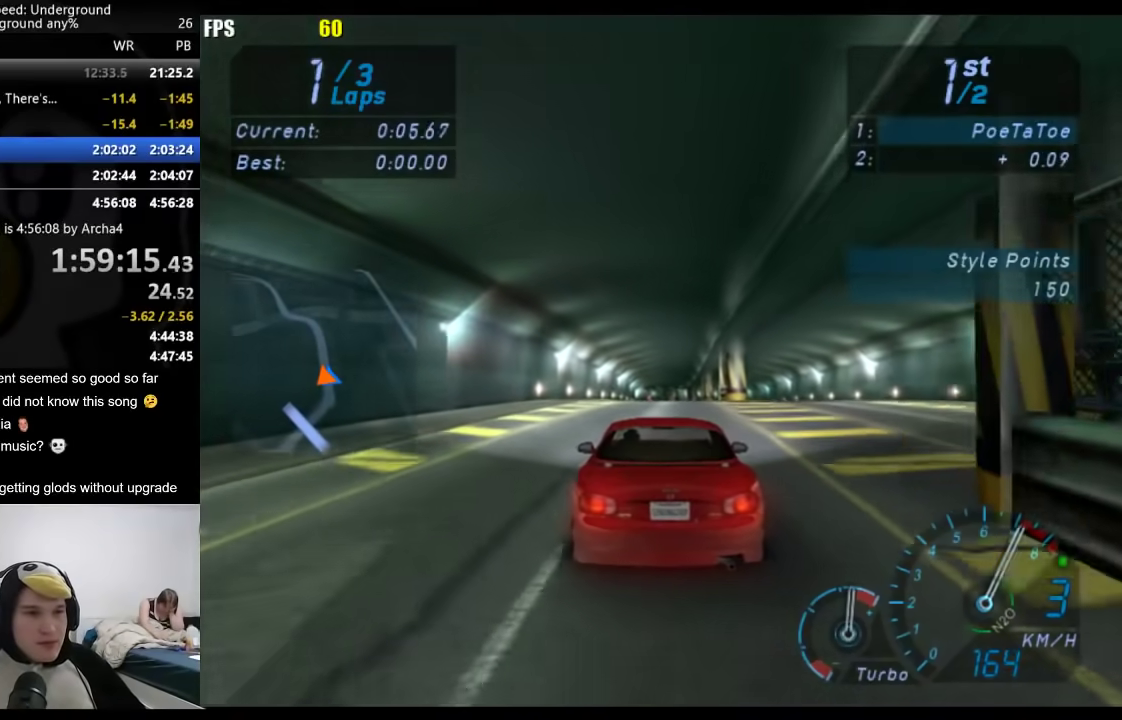
{"buttons": [], "left_stick": "center", "right_stick": "center", "events": []}
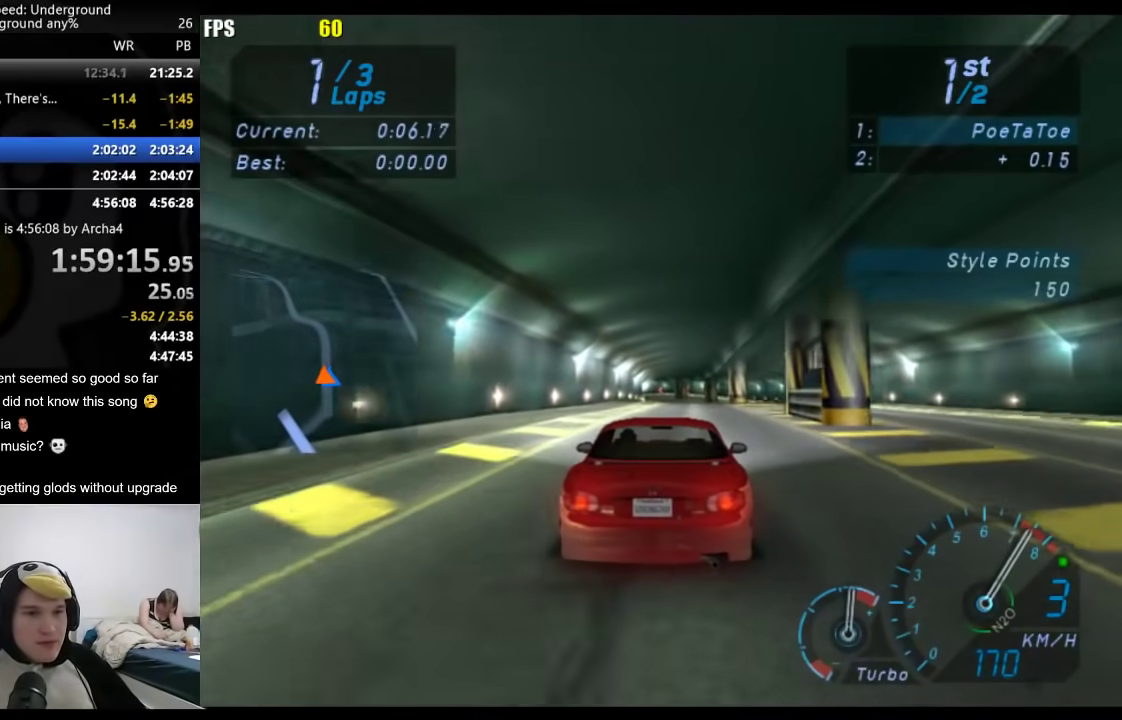
{"buttons": [], "left_stick": "center", "right_stick": "center", "events": [[33, "B", "down"], [150, "B", "up"]]}
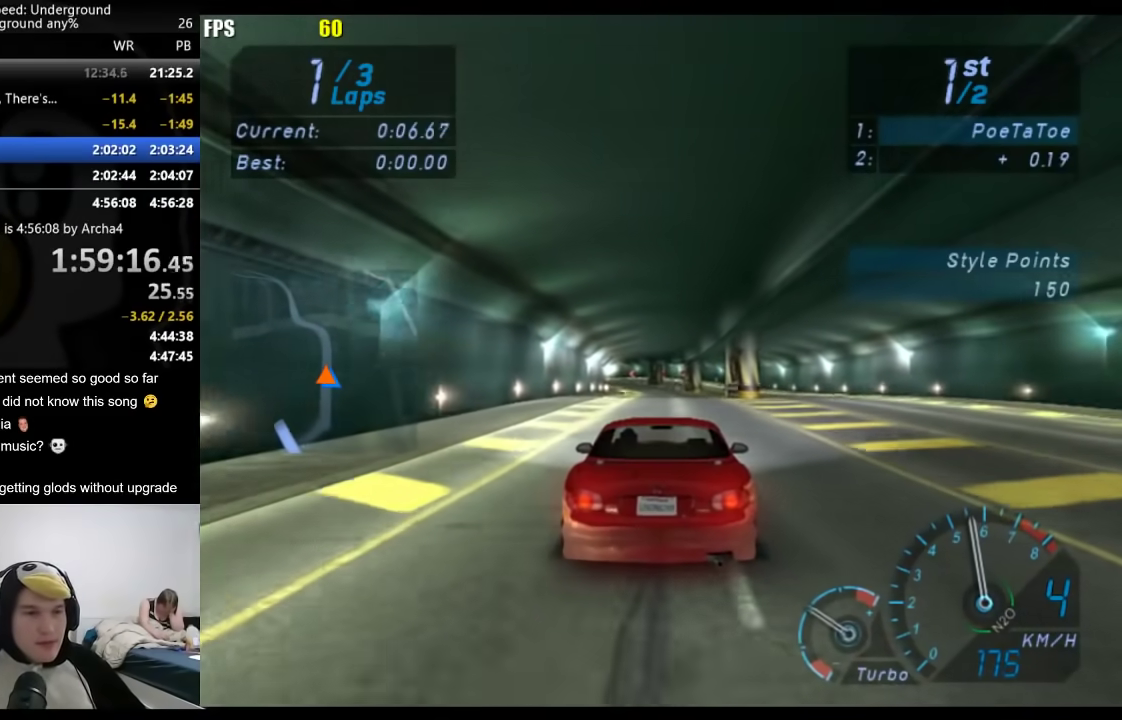
{"buttons": [], "left_stick": "center", "right_stick": "center", "events": []}
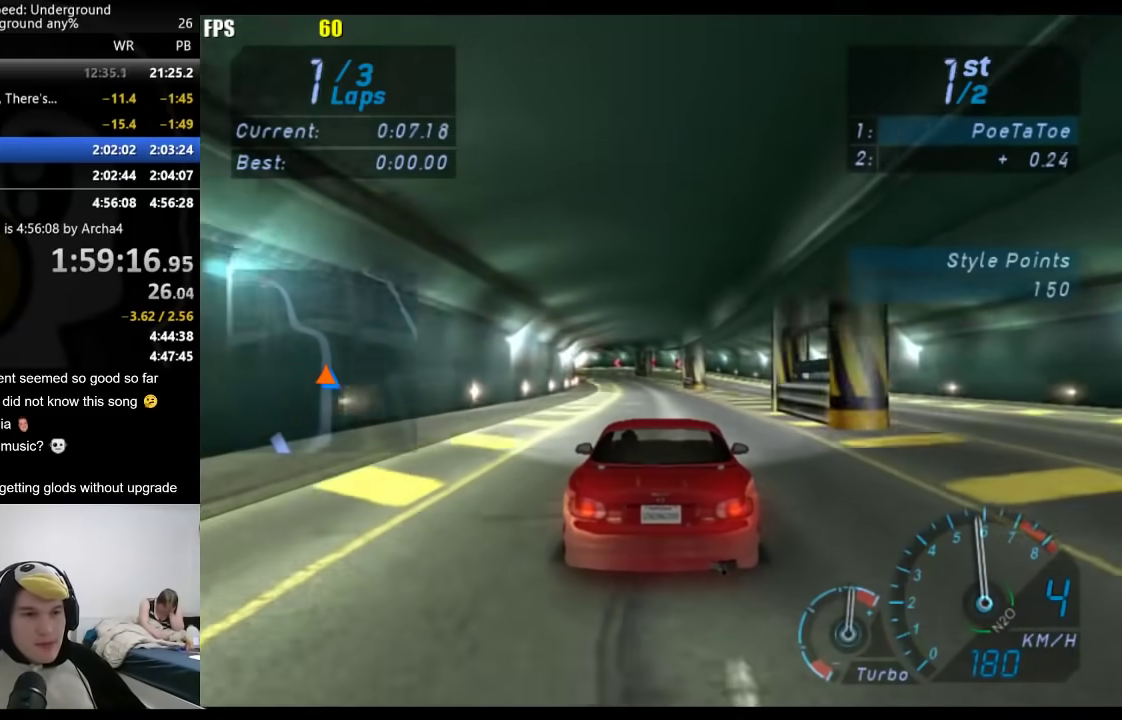
{"buttons": [], "left_stick": "center", "right_stick": "center", "events": []}
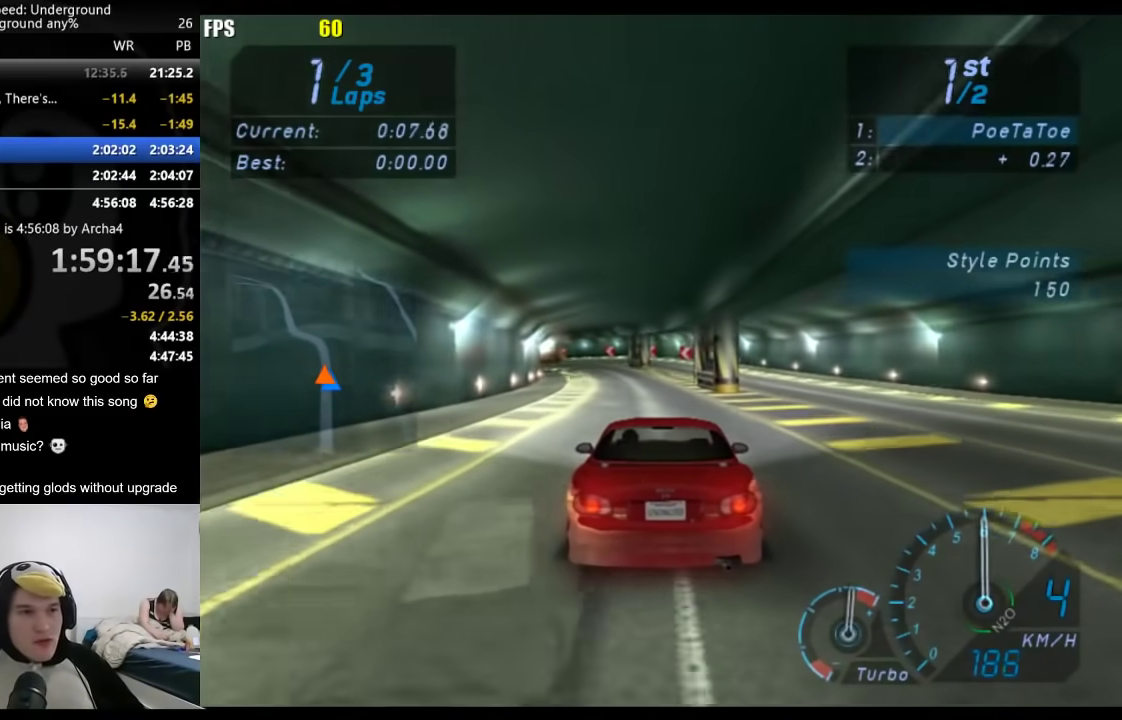
{"buttons": [], "left_stick": "center", "right_stick": "center", "events": []}
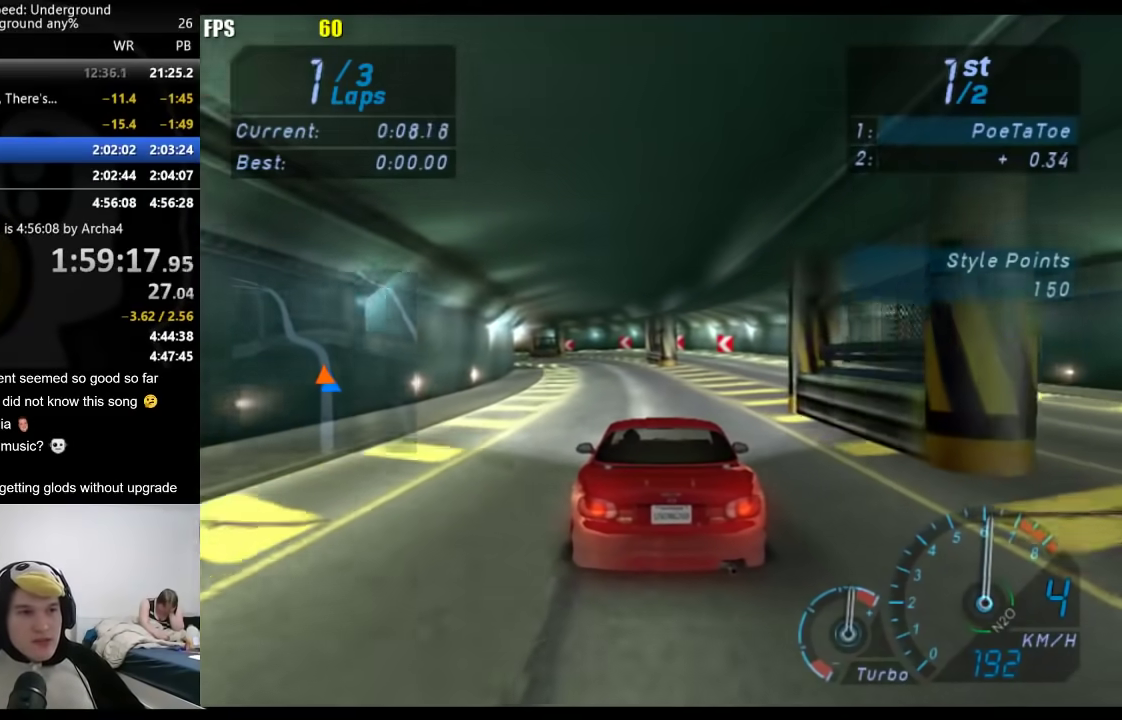
{"buttons": [], "left_stick": "center", "right_stick": "center", "events": [[100, "left_stick", "down-left"], [183, "left_stick", "center"], [350, "left_stick", "down-left"], [500, "left_stick", "center"]]}
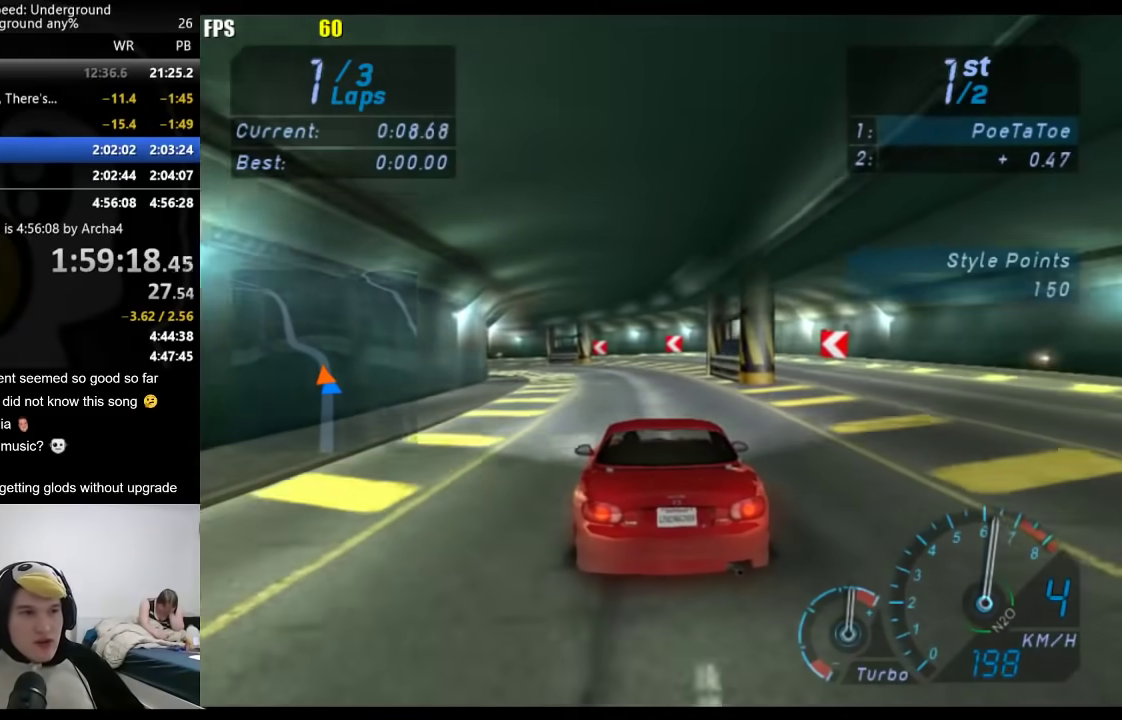
{"buttons": [], "left_stick": "center", "right_stick": "center", "events": [[67, "left_stick", "down-left"], [217, "left_stick", "center"], [300, "left_stick", "down-left"], [483, "left_stick", "center"]]}
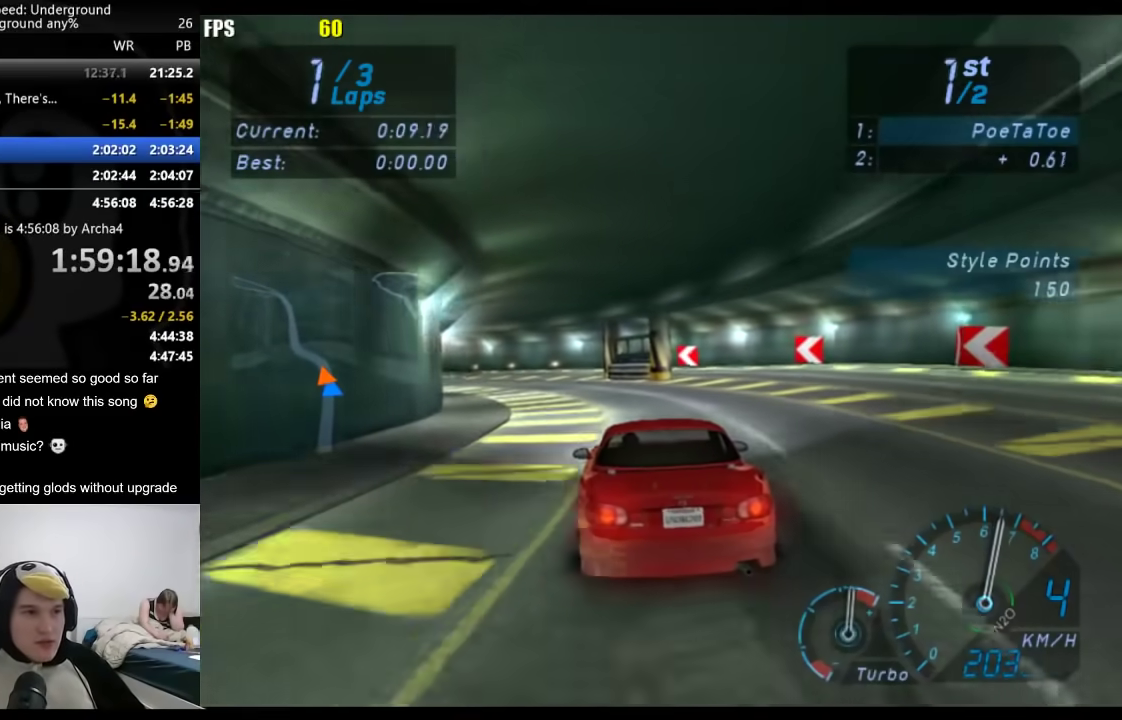
{"buttons": [], "left_stick": "center", "right_stick": "center", "events": [[33, "left_stick", "down-left"], [233, "left_stick", "center"], [300, "left_stick", "down-left"], [500, "left_stick", "center"]]}
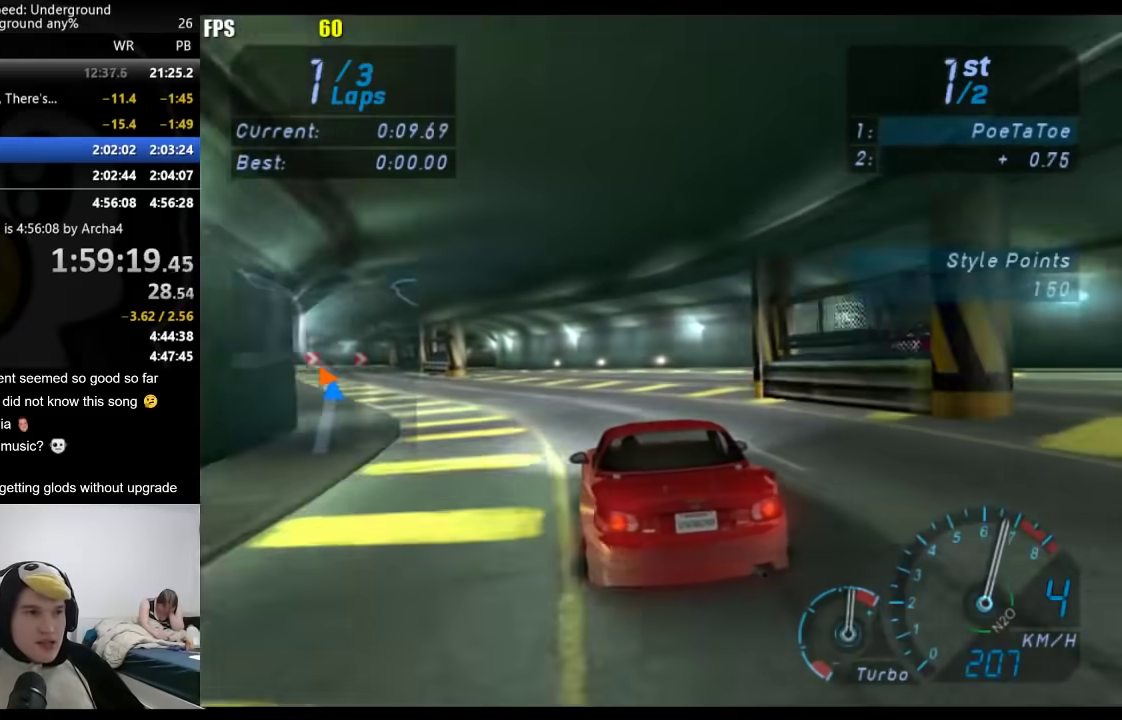
{"buttons": [], "left_stick": "down-left", "right_stick": "center", "events": [[50, "left_stick", "down-left"], [250, "left_stick", "center"], [383, "left_stick", "down-left"]]}
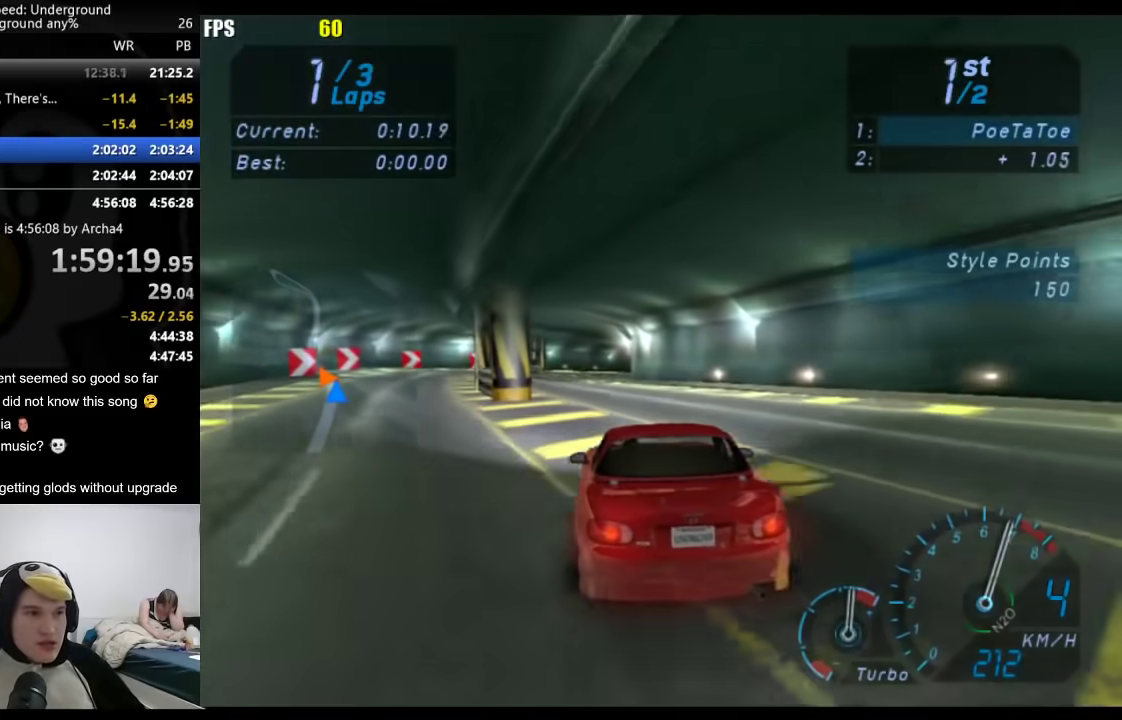
{"buttons": [], "left_stick": "right", "right_stick": "center", "events": [[17, "left_stick", "center"], [300, "left_stick", "right"]]}
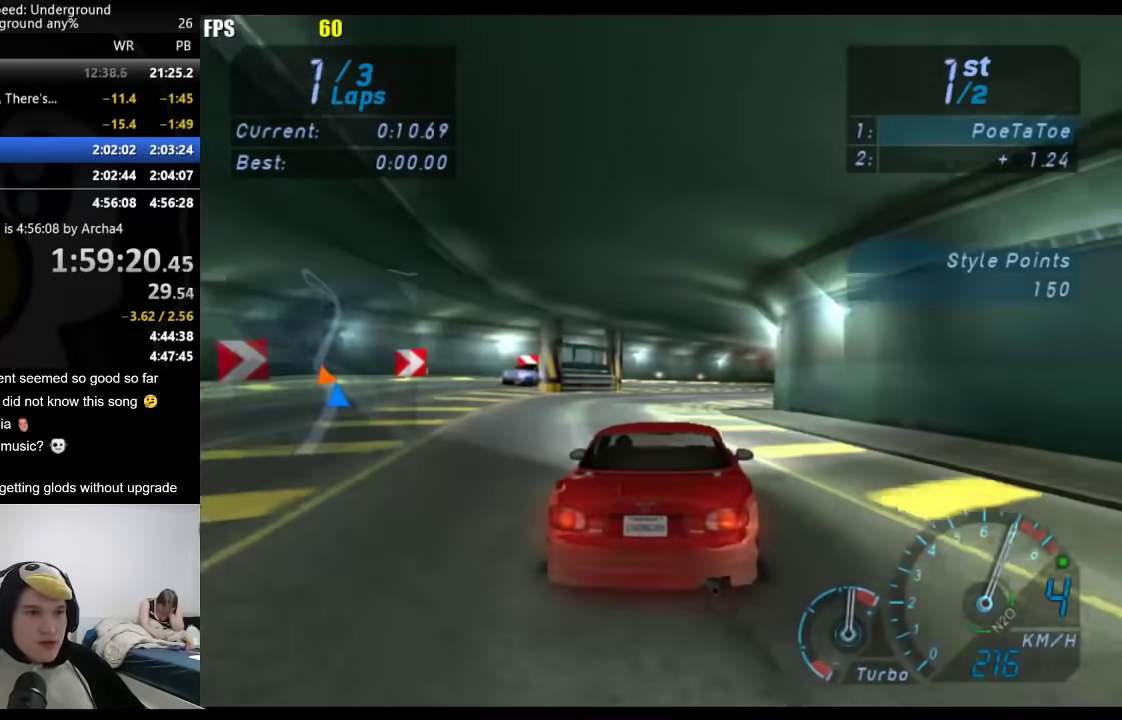
{"buttons": [], "left_stick": "right", "right_stick": "center", "events": [[317, "left_stick", "center"], [500, "left_stick", "right"]]}
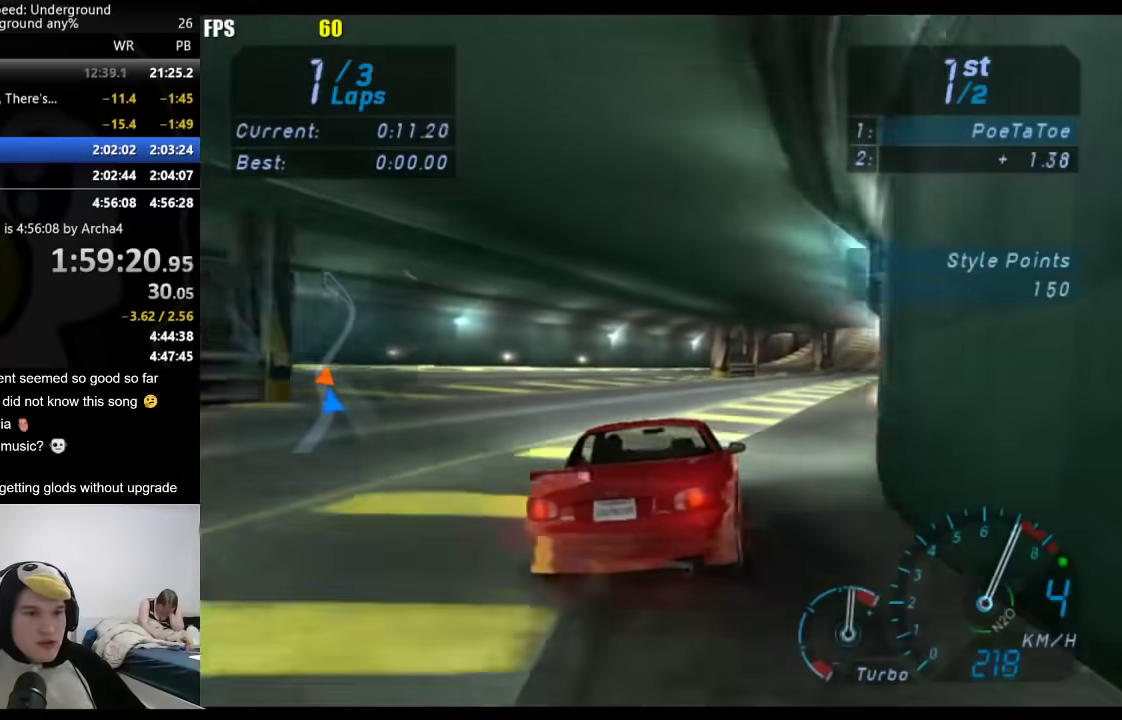
{"buttons": [], "left_stick": "right", "right_stick": "center", "events": [[250, "left_stick", "center"], [367, "left_stick", "right"]]}
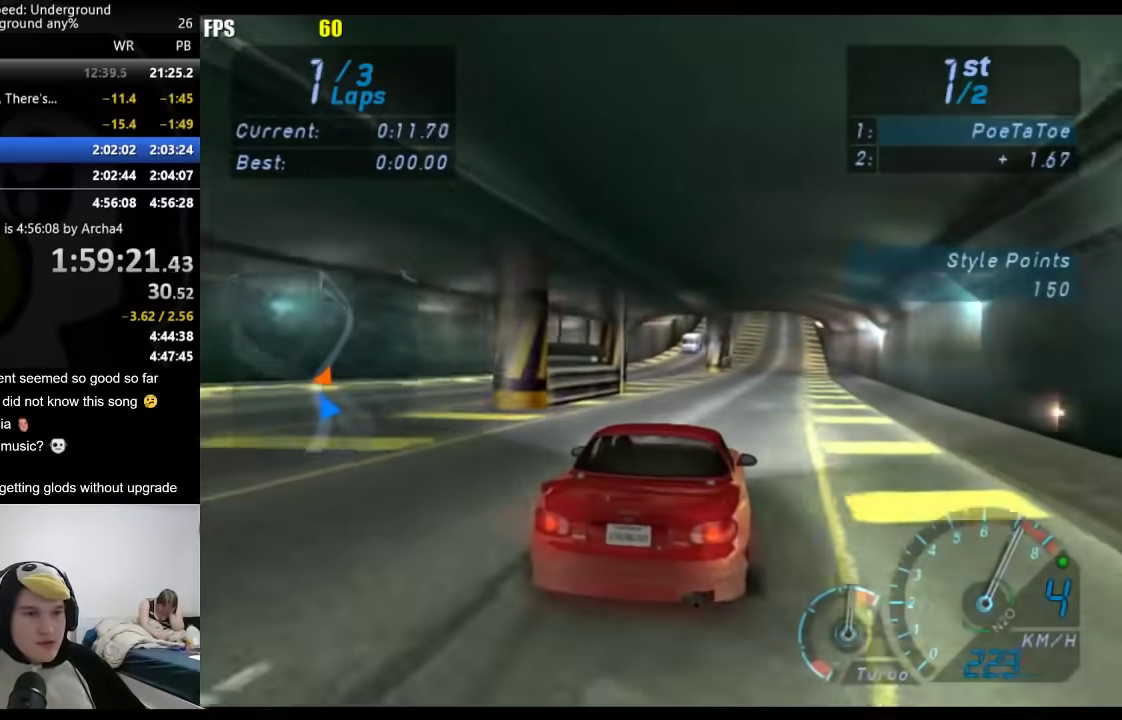
{"buttons": [], "left_stick": "center", "right_stick": "center", "events": [[17, "left_stick", "center"], [233, "left_stick", "right"], [317, "left_stick", "center"]]}
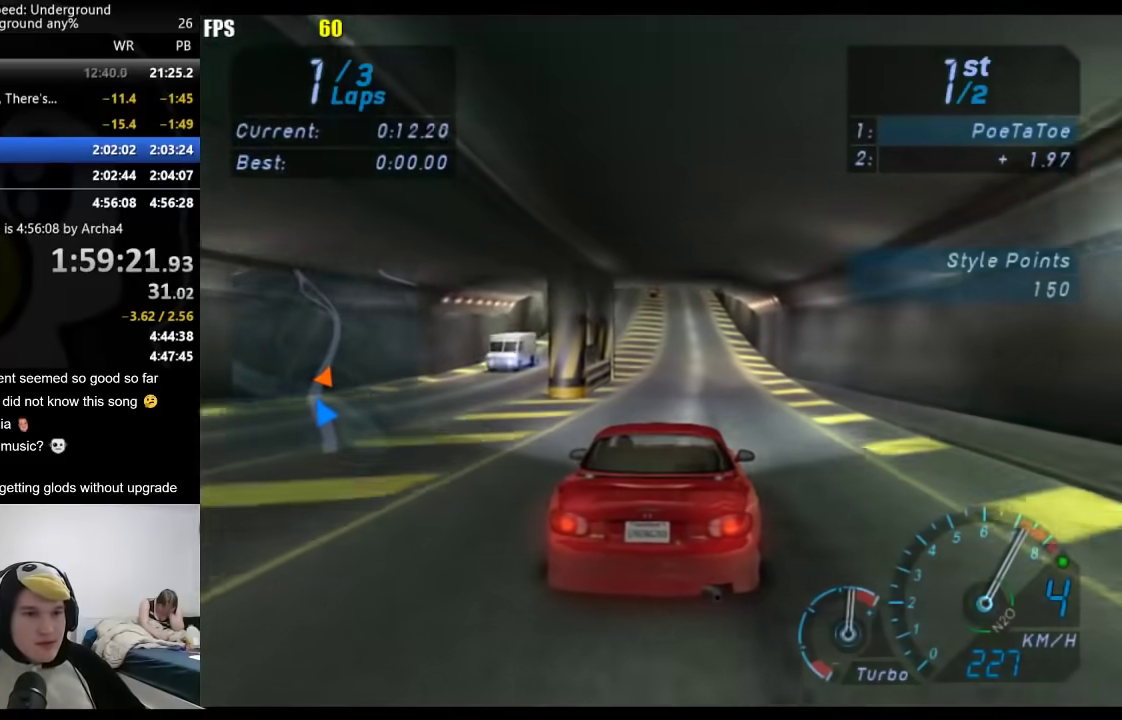
{"buttons": [], "left_stick": "center", "right_stick": "center", "events": []}
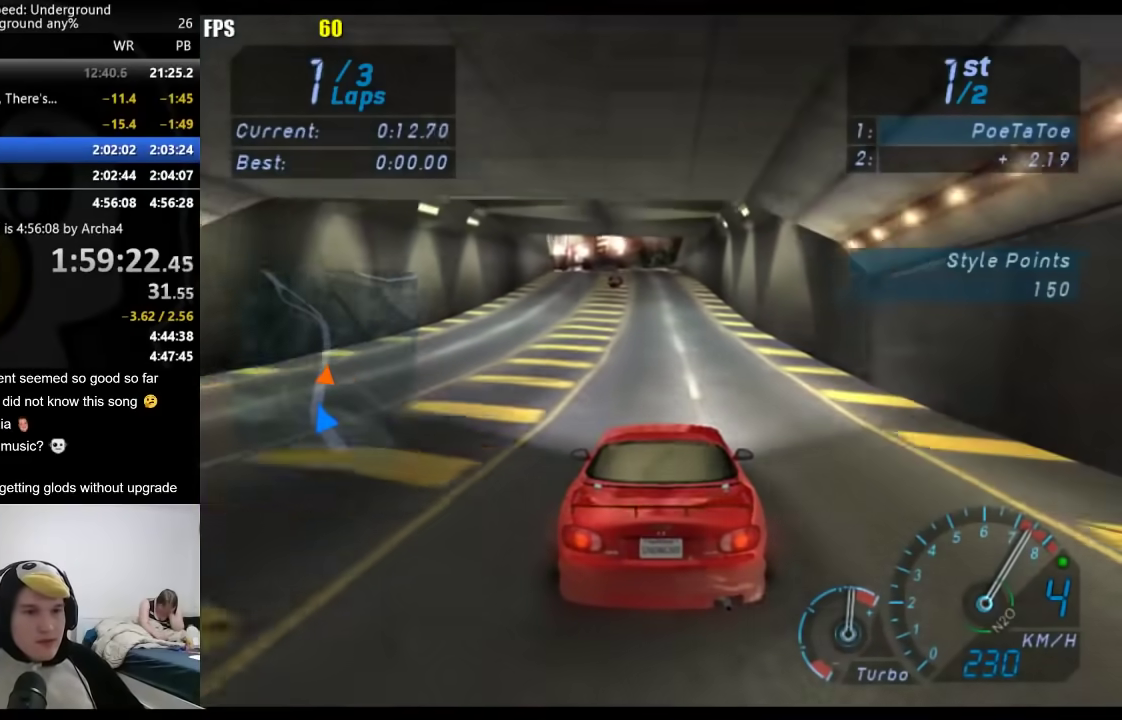
{"buttons": [], "left_stick": "center", "right_stick": "center", "events": [[333, "B", "down"], [400, "B", "up"]]}
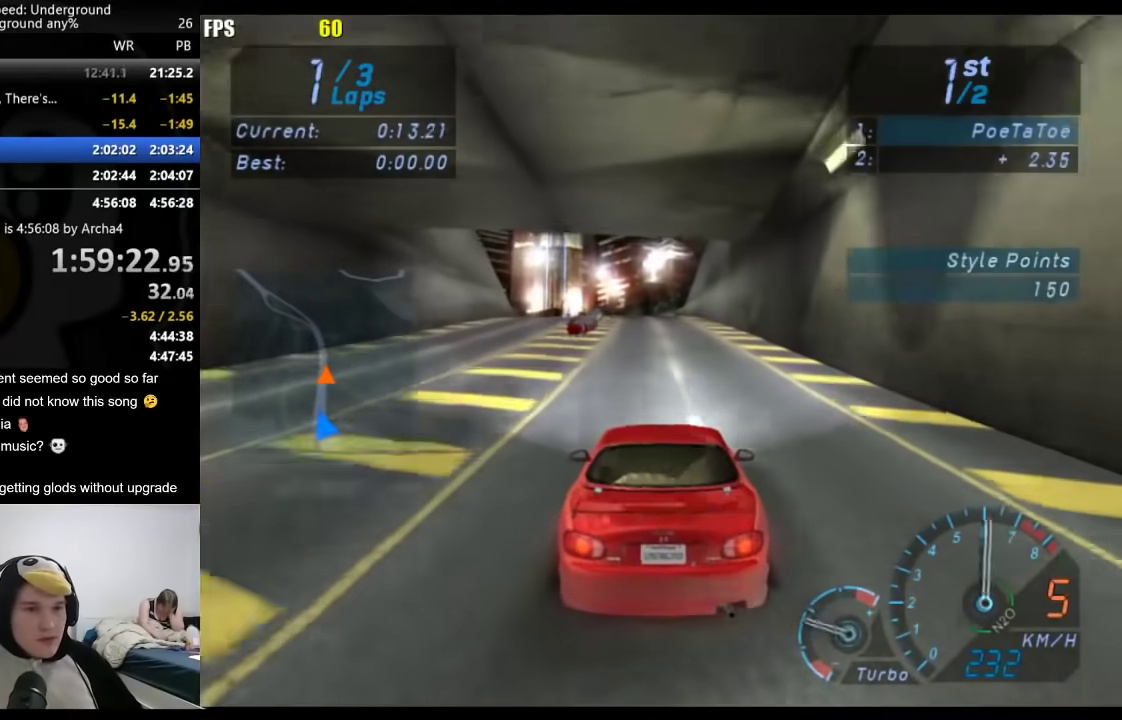
{"buttons": [], "left_stick": "center", "right_stick": "center", "events": [[217, "left_stick", "down-left"], [300, "left_stick", "center"]]}
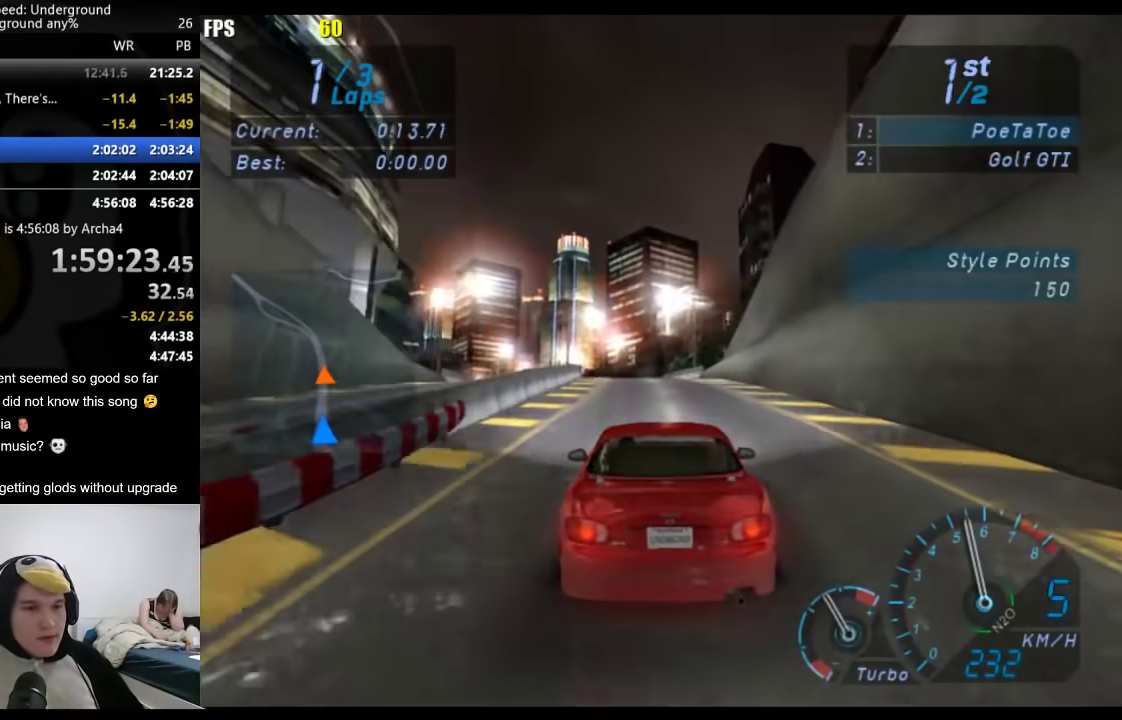
{"buttons": [], "left_stick": "center", "right_stick": "center", "events": [[33, "left_stick", "down-left"], [133, "left_stick", "center"], [383, "left_stick", "down-left"], [450, "left_stick", "center"]]}
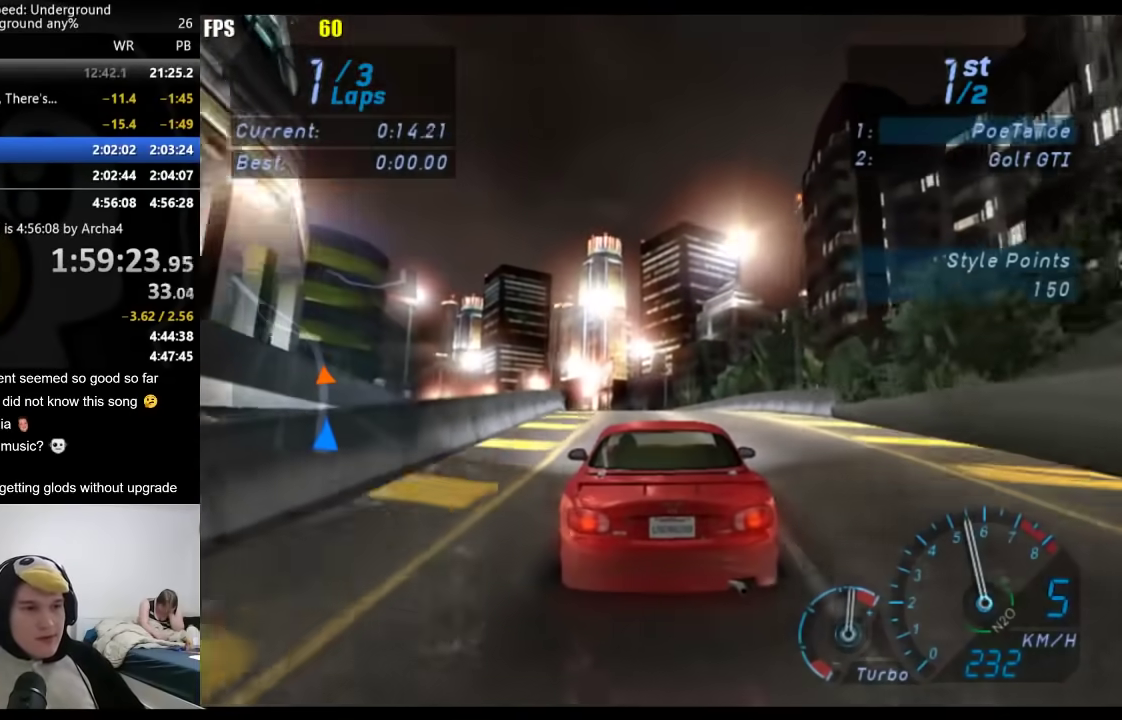
{"buttons": [], "left_stick": "down-left", "right_stick": "center", "events": [[433, "left_stick", "down-left"]]}
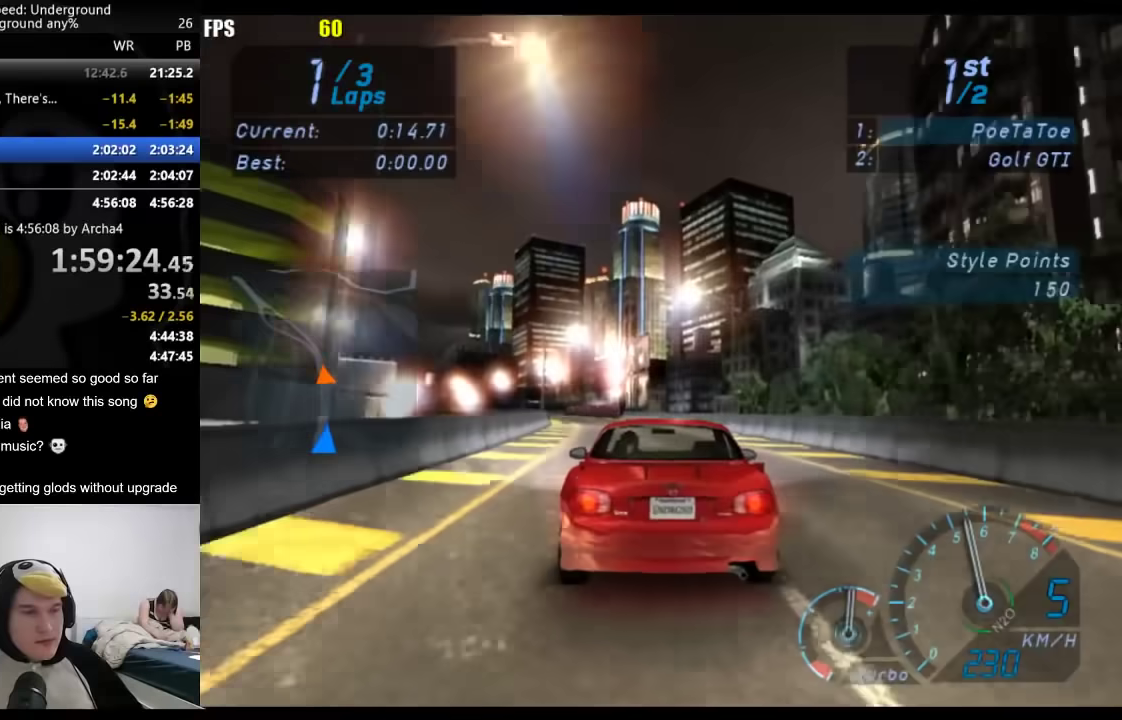
{"buttons": [], "left_stick": "down-left", "right_stick": "center", "events": [[50, "left_stick", "center"], [217, "left_stick", "down-left"], [333, "left_stick", "center"], [450, "left_stick", "down-left"]]}
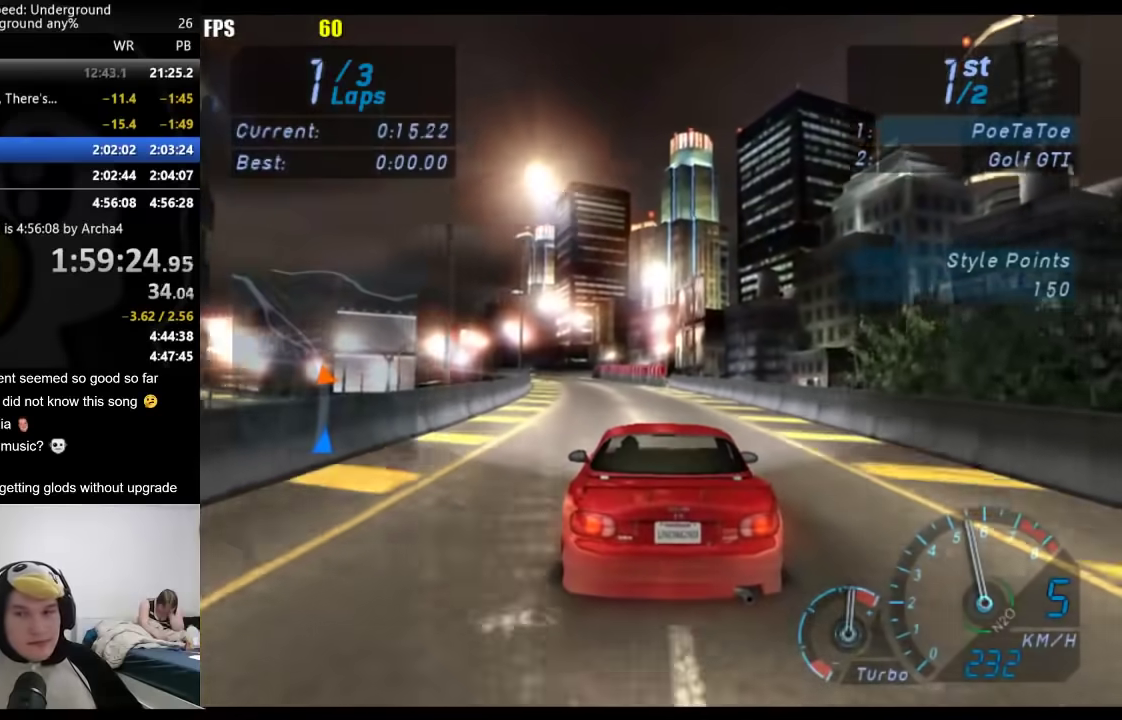
{"buttons": [], "left_stick": "center", "right_stick": "center", "events": [[100, "left_stick", "center"], [217, "left_stick", "down-left"], [367, "left_stick", "center"]]}
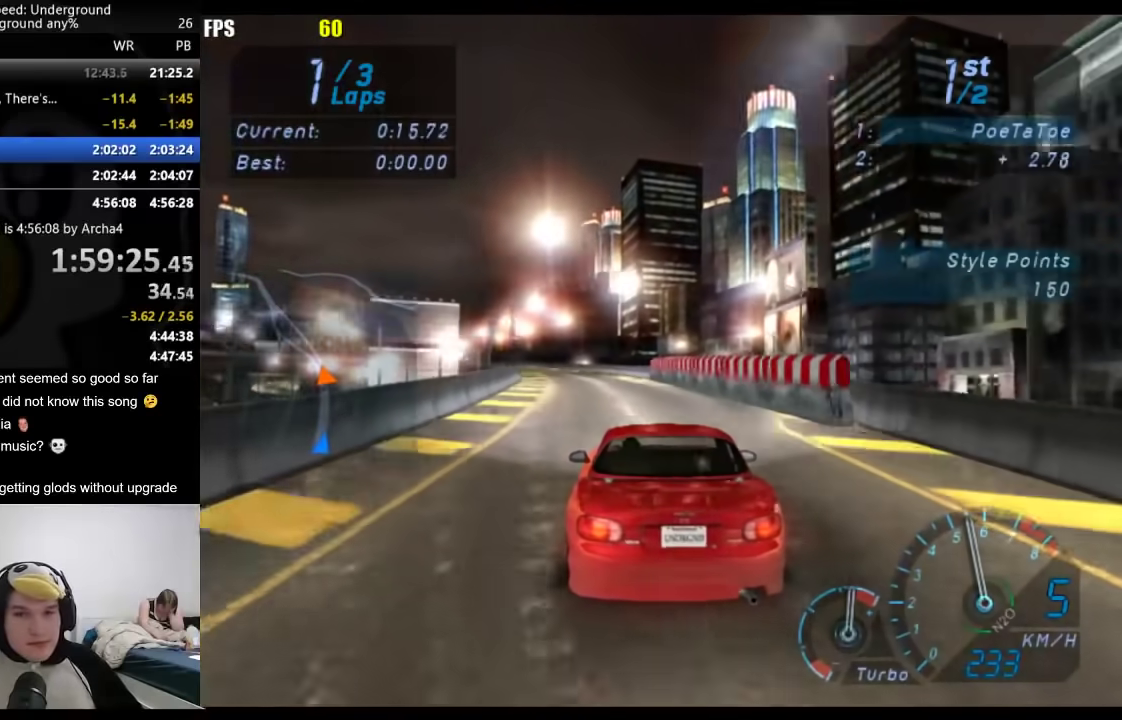
{"buttons": [], "left_stick": "down-left", "right_stick": "center", "events": [[233, "left_stick", "down-left"], [383, "left_stick", "center"], [467, "left_stick", "down-left"]]}
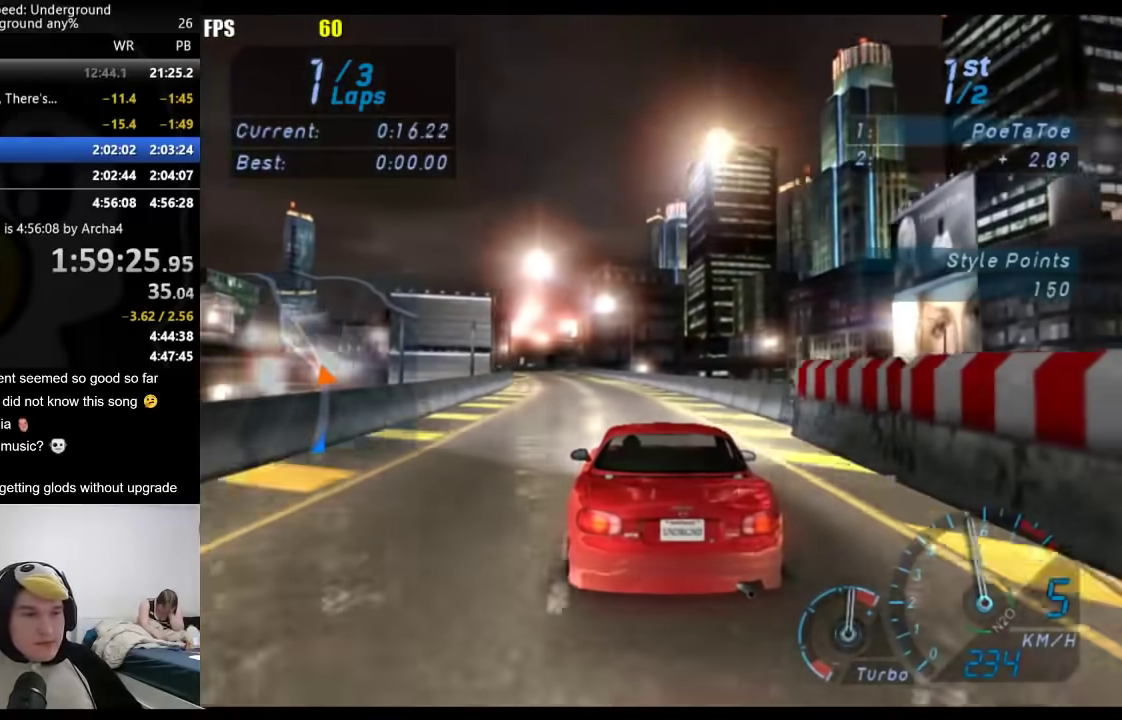
{"buttons": [], "left_stick": "center", "right_stick": "center", "events": [[133, "left_stick", "center"], [283, "left_stick", "down-left"], [417, "left_stick", "center"]]}
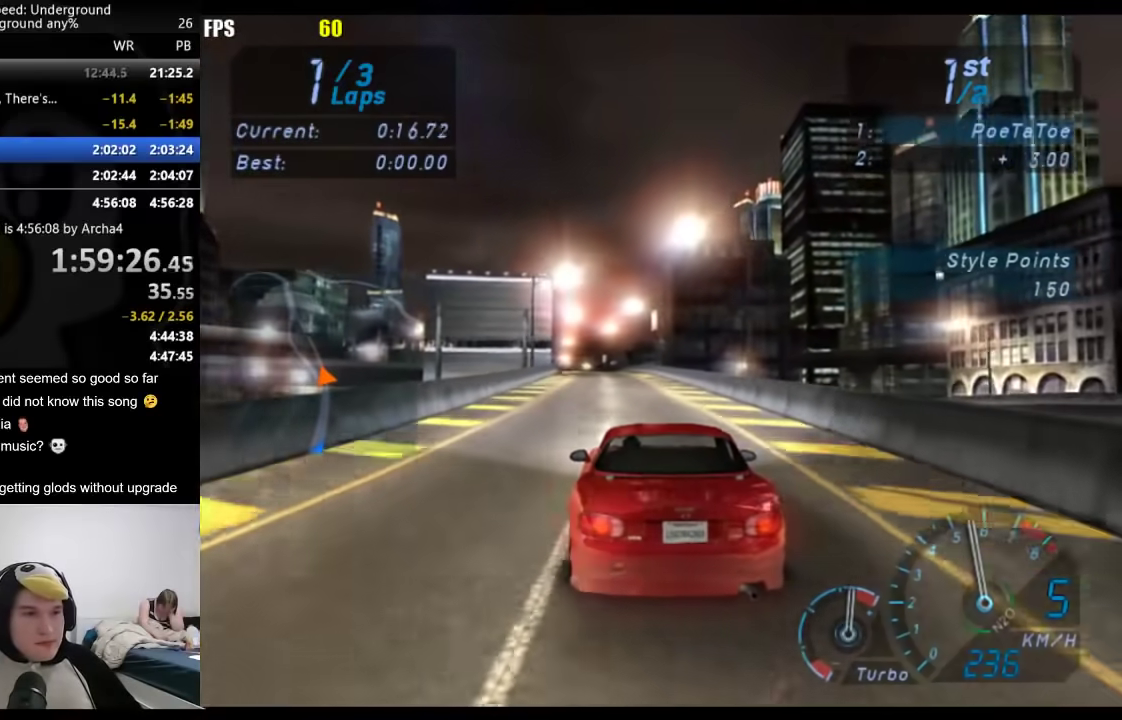
{"buttons": [], "left_stick": "center", "right_stick": "center", "events": [[367, "left_stick", "down-left"], [467, "left_stick", "center"]]}
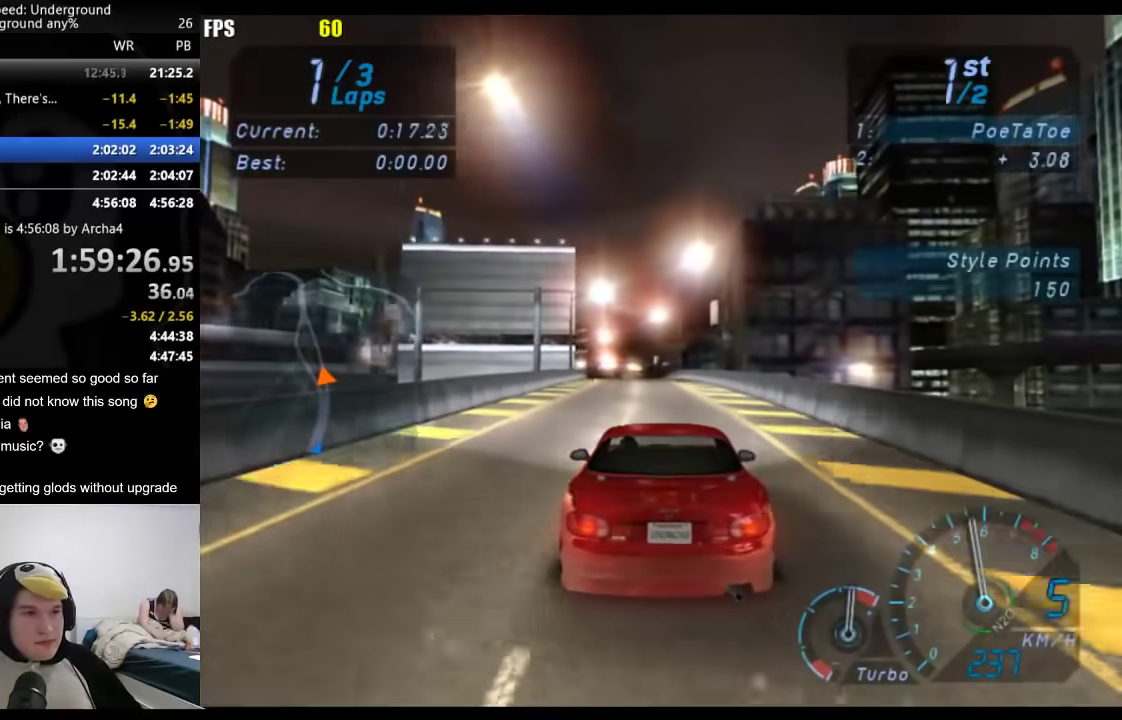
{"buttons": [], "left_stick": "center", "right_stick": "center", "events": []}